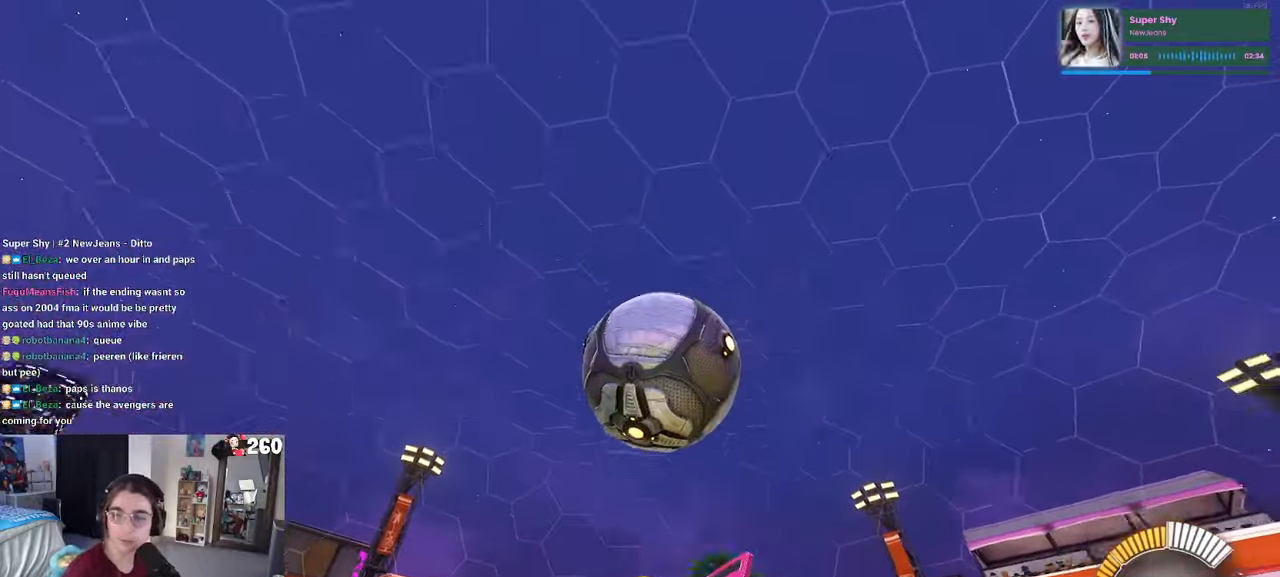
Gameplay with a controller (PlayStation layout); each line is a JSON object with the inputs held at the frame after it. "events" lists button and stick changes between this image and that frame as [ms after this image, input, new state], when the widget could be followed in between. Not read: R2.
{"buttons": [], "left_stick": "center", "right_stick": "center", "events": [[33, "left_stick", "center"]]}
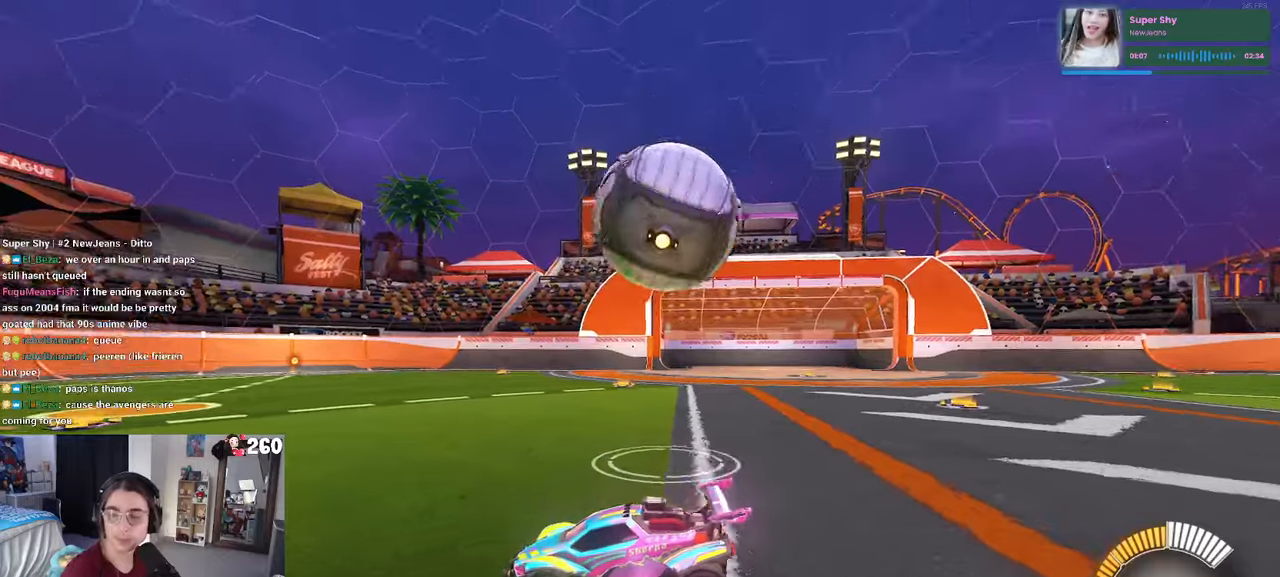
{"buttons": [], "left_stick": "center", "right_stick": "center", "events": []}
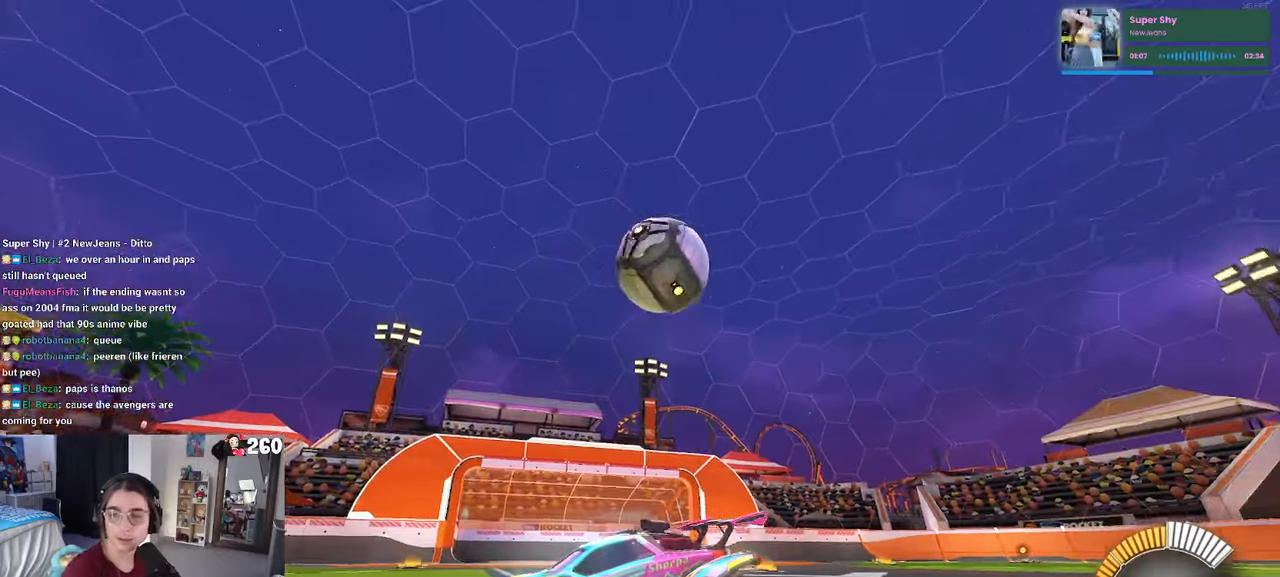
{"buttons": [], "left_stick": "center", "right_stick": "center", "events": []}
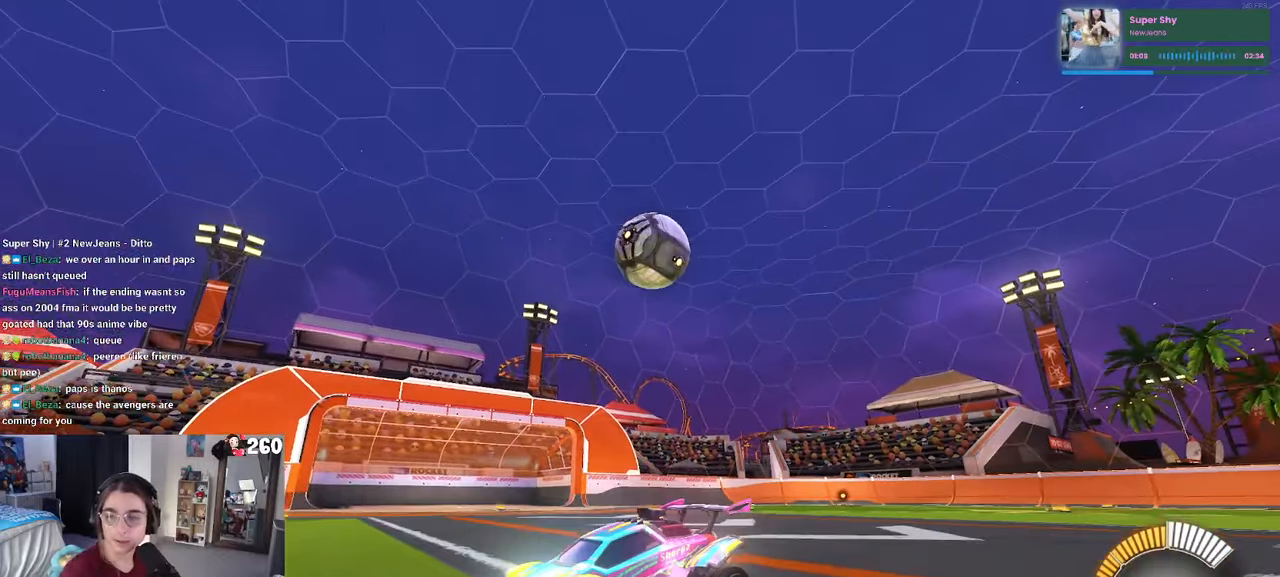
{"buttons": [], "left_stick": "center", "right_stick": "center", "events": []}
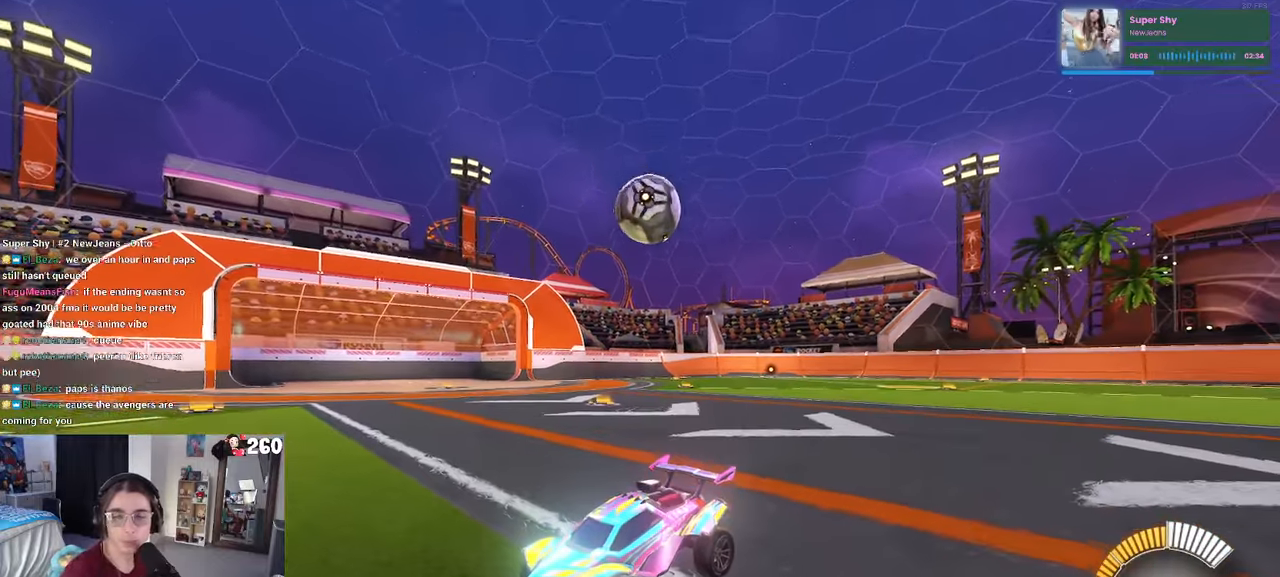
{"buttons": ["L2"], "left_stick": "center", "right_stick": "center", "events": [[400, "L2", "down"]]}
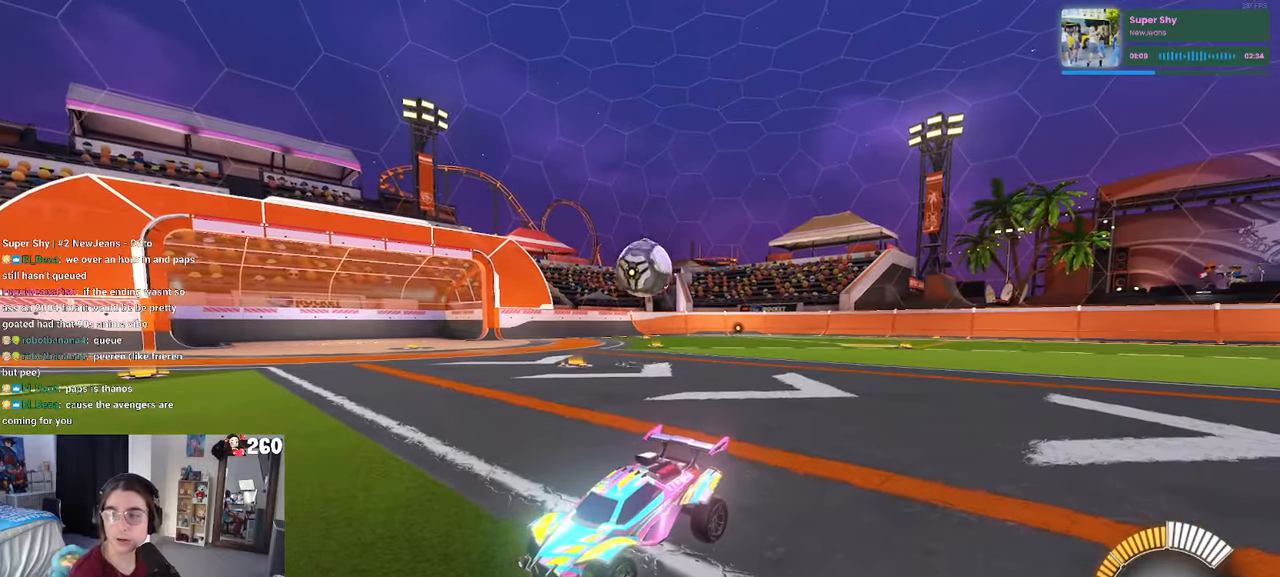
{"buttons": [], "left_stick": "left", "right_stick": "center", "events": [[167, "L2", "up"], [433, "left_stick", "left"]]}
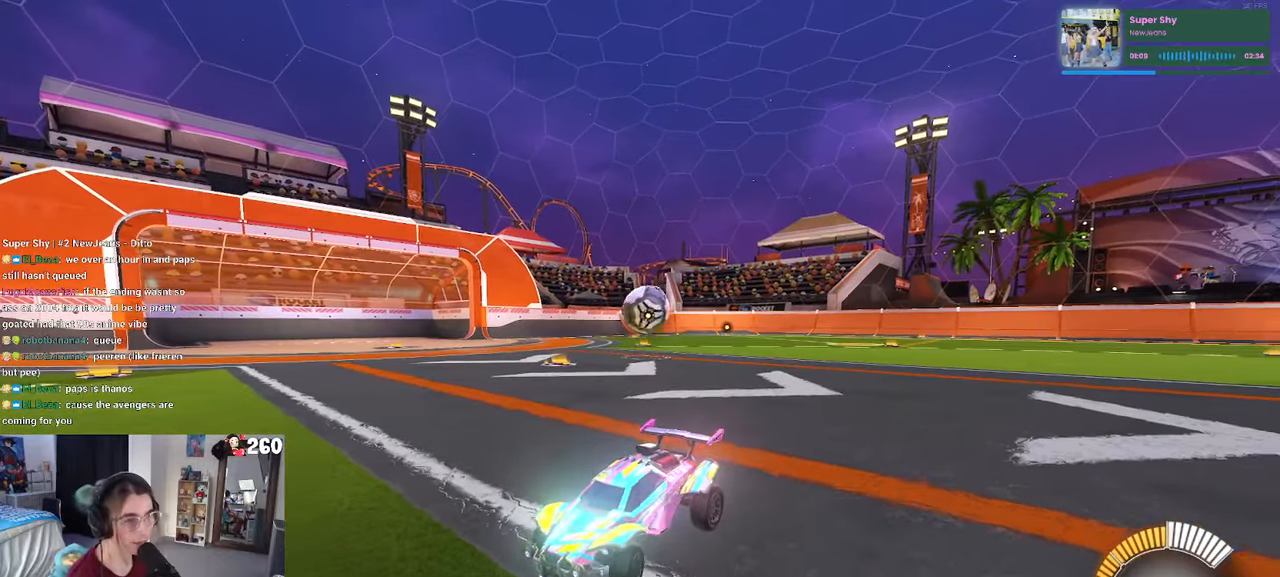
{"buttons": [], "left_stick": "left", "right_stick": "center", "events": [[150, "left_stick", "right"], [400, "left_stick", "left"]]}
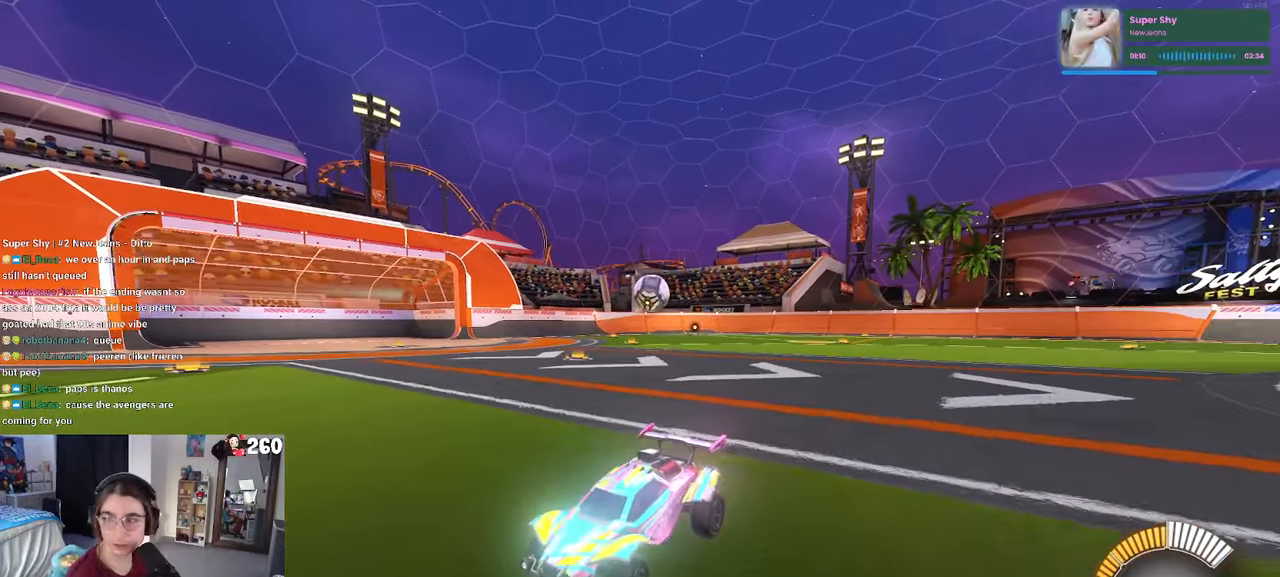
{"buttons": [], "left_stick": "left", "right_stick": "center", "events": []}
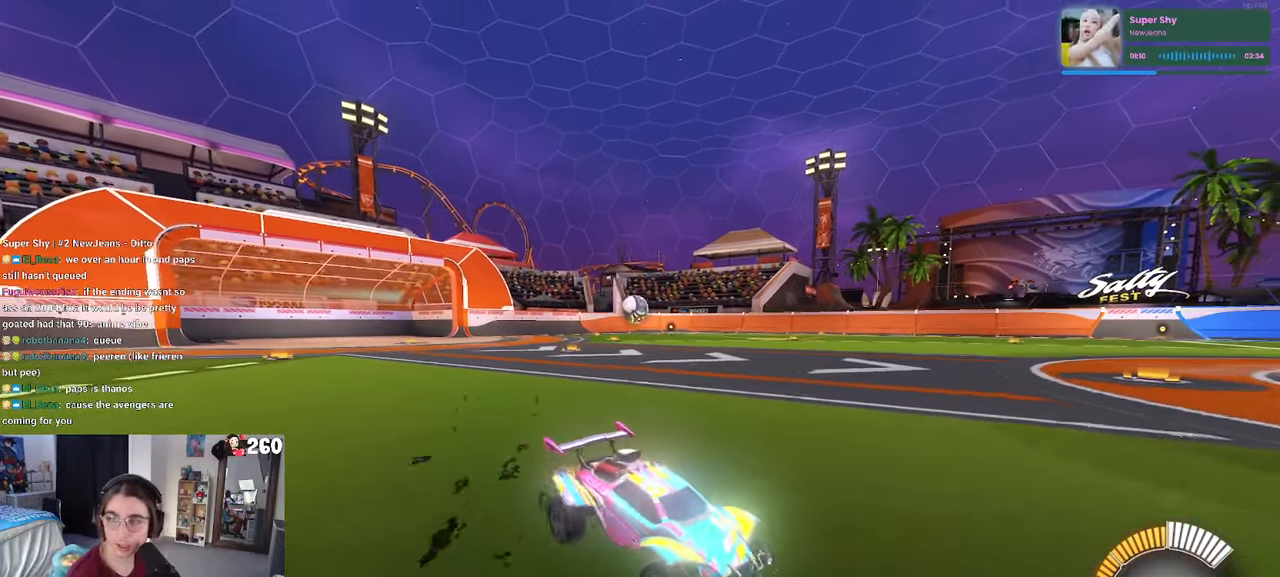
{"buttons": [], "left_stick": "center", "right_stick": "center", "events": [[483, "left_stick", "center"]]}
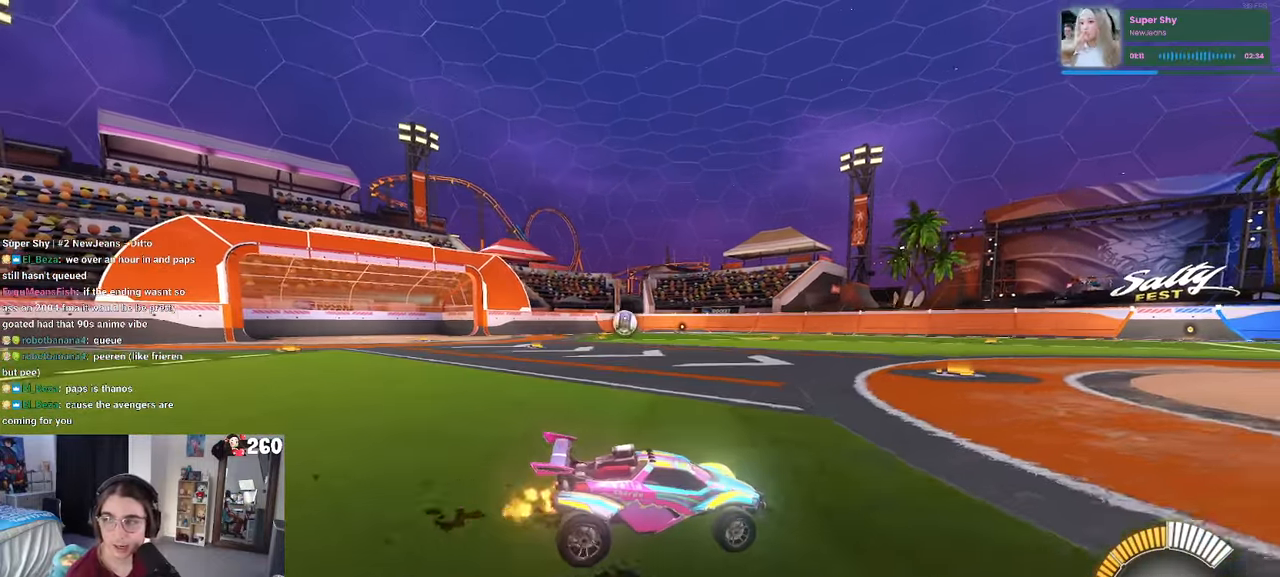
{"buttons": ["SQUARE"], "left_stick": "left", "right_stick": "center", "events": [[83, "left_stick", "left"], [183, "SQUARE", "down"]]}
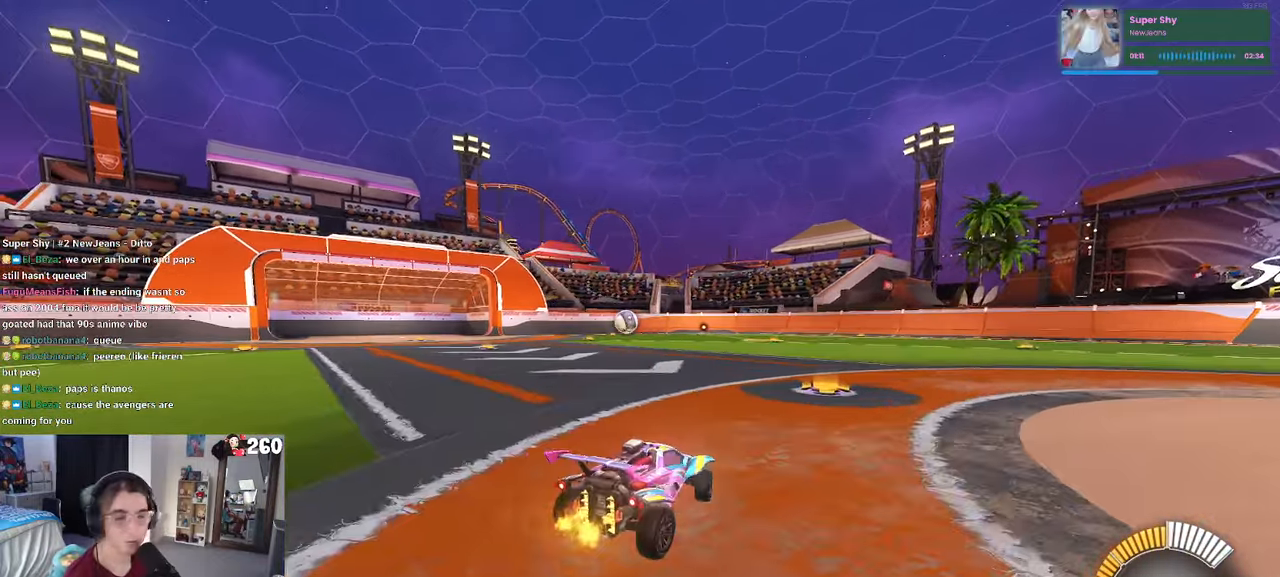
{"buttons": [], "left_stick": "left", "right_stick": "center", "events": [[67, "SQUARE", "up"]]}
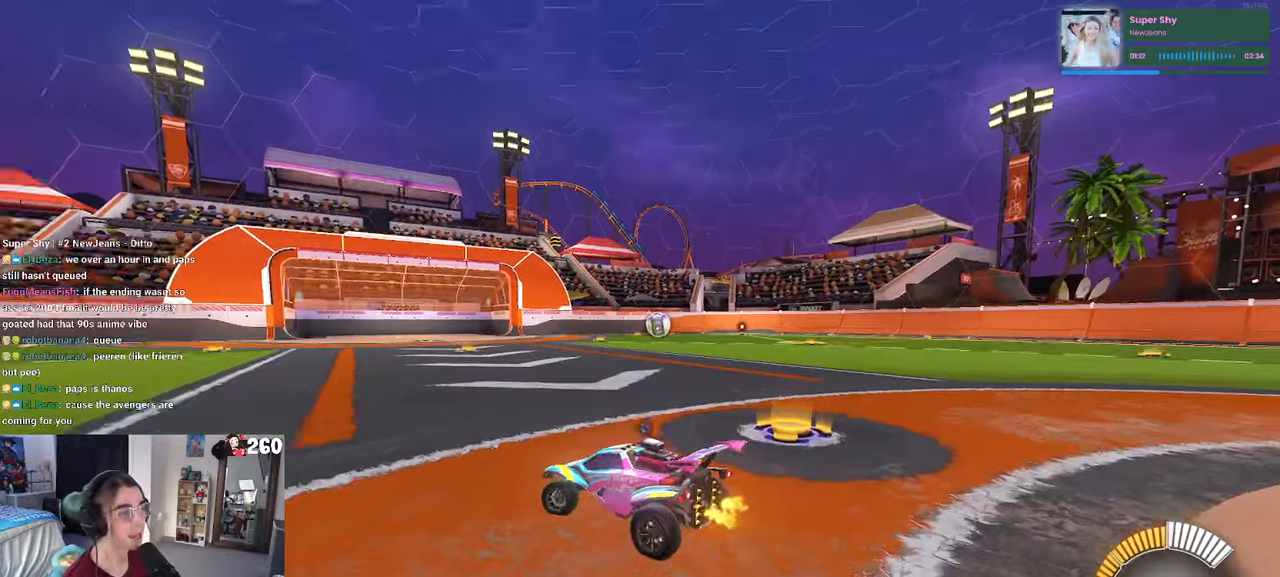
{"buttons": [], "left_stick": "left", "right_stick": "center", "events": [[17, "TRIANGLE", "down"], [134, "TRIANGLE", "up"]]}
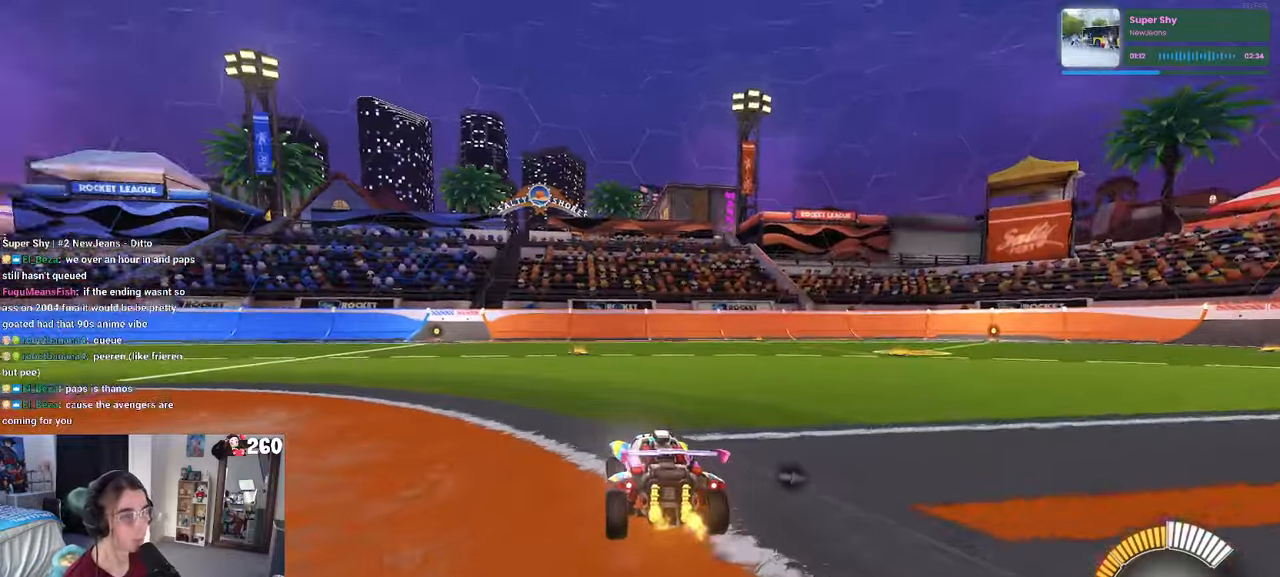
{"buttons": [], "left_stick": "center", "right_stick": "center", "events": [[50, "left_stick", "center"], [150, "DPAD_UP", "down"], [267, "DPAD_UP", "up"]]}
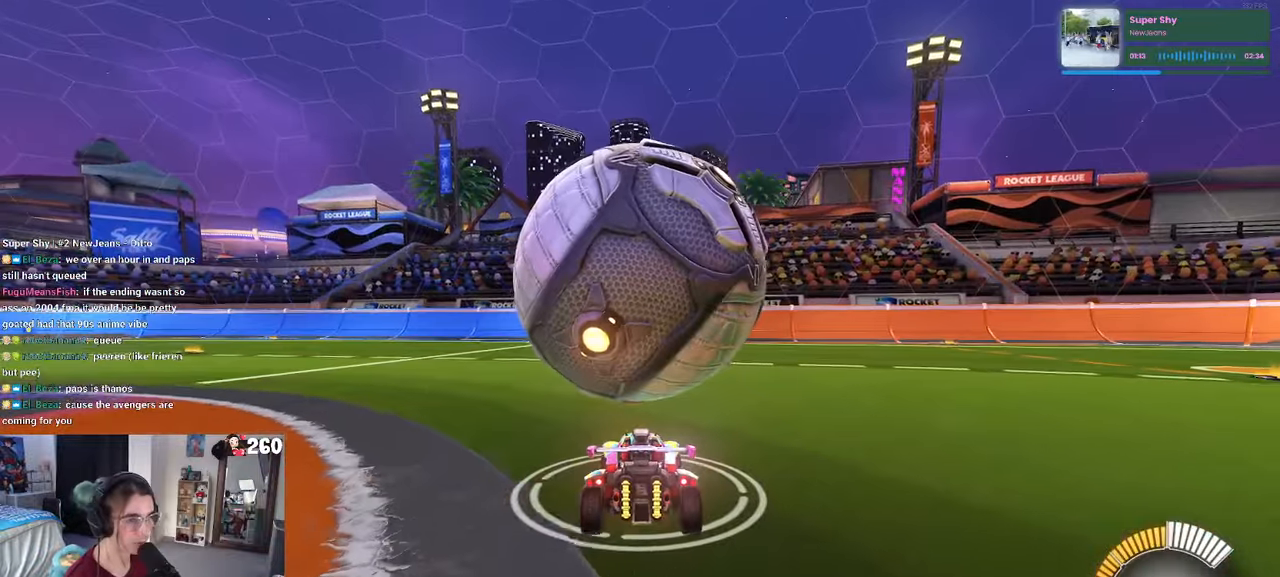
{"buttons": ["R1"], "left_stick": "center", "right_stick": "center", "events": [[150, "left_stick", "down-left"], [317, "R1", "down"], [334, "left_stick", "right"], [500, "left_stick", "center"]]}
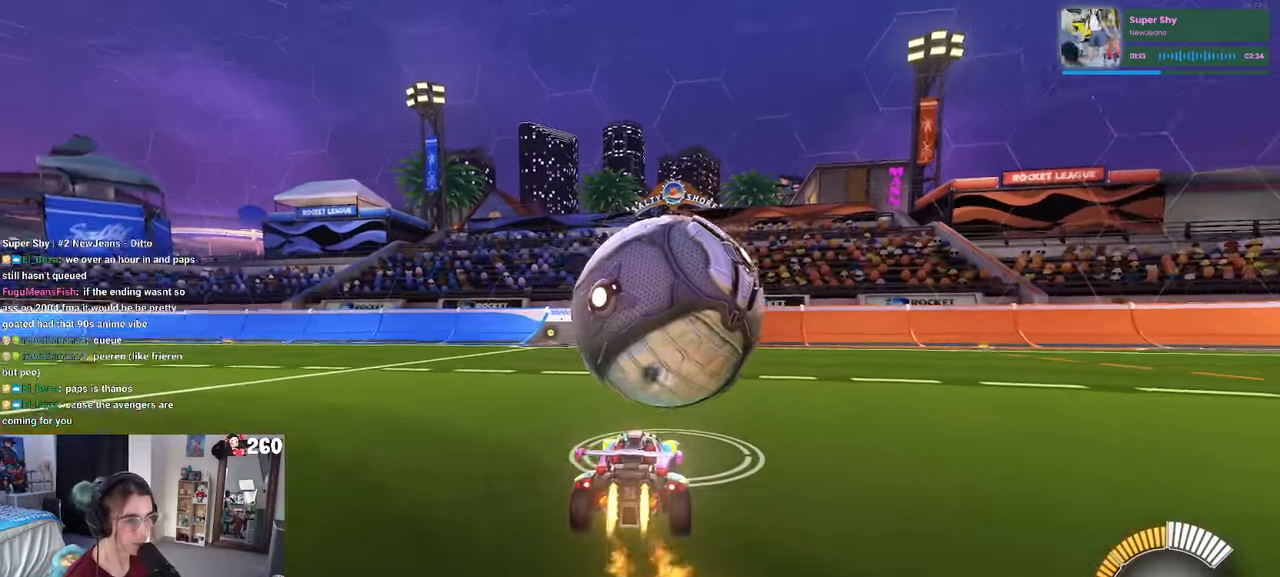
{"buttons": ["R1"], "left_stick": "left", "right_stick": "center", "events": [[217, "TRIANGLE", "down"], [334, "TRIANGLE", "up"], [434, "left_stick", "left"]]}
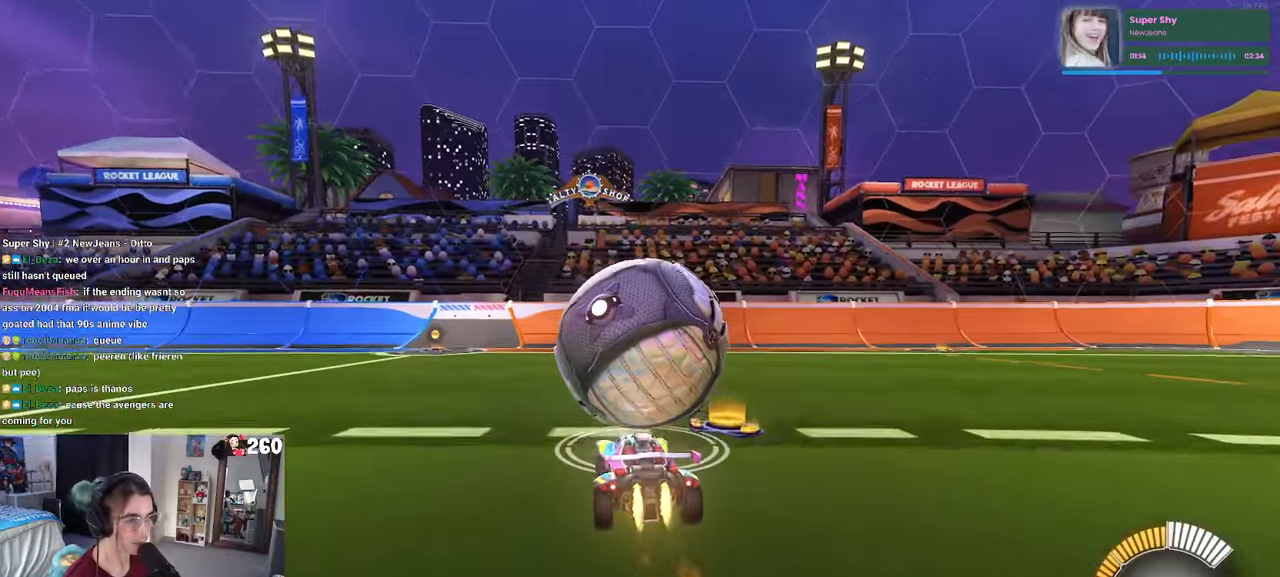
{"buttons": [], "left_stick": "center", "right_stick": "center", "events": [[50, "left_stick", "right"], [100, "R1", "up"], [150, "L2", "down"], [250, "left_stick", "left"], [384, "L2", "up"], [500, "left_stick", "center"]]}
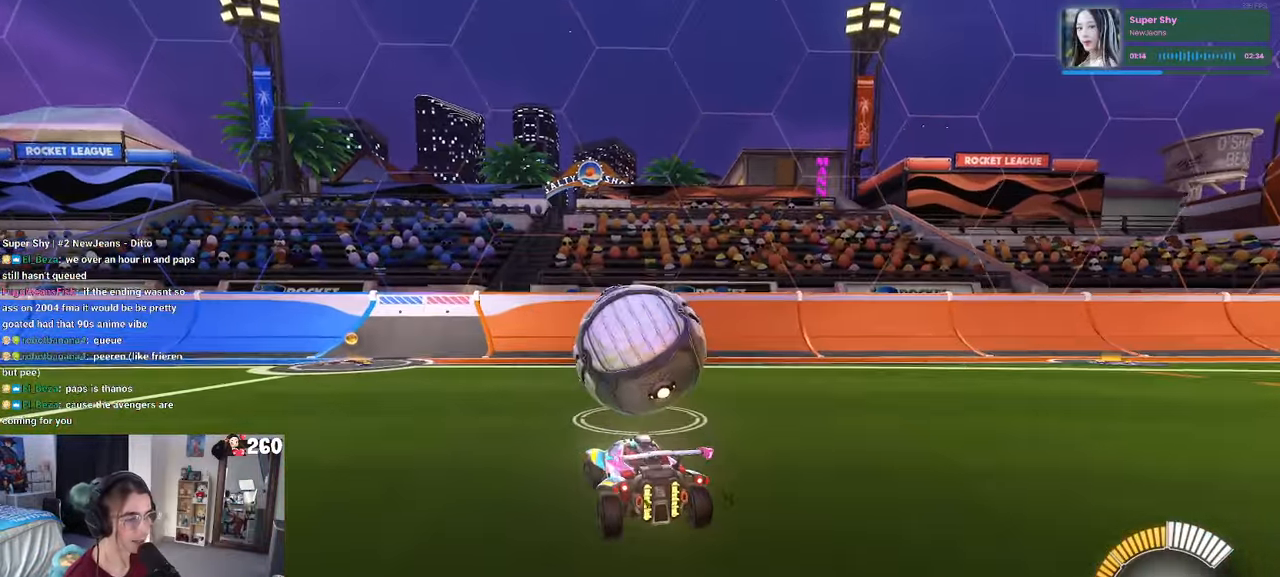
{"buttons": ["R1"], "left_stick": "right", "right_stick": "center", "events": [[400, "R1", "down"], [467, "left_stick", "right"]]}
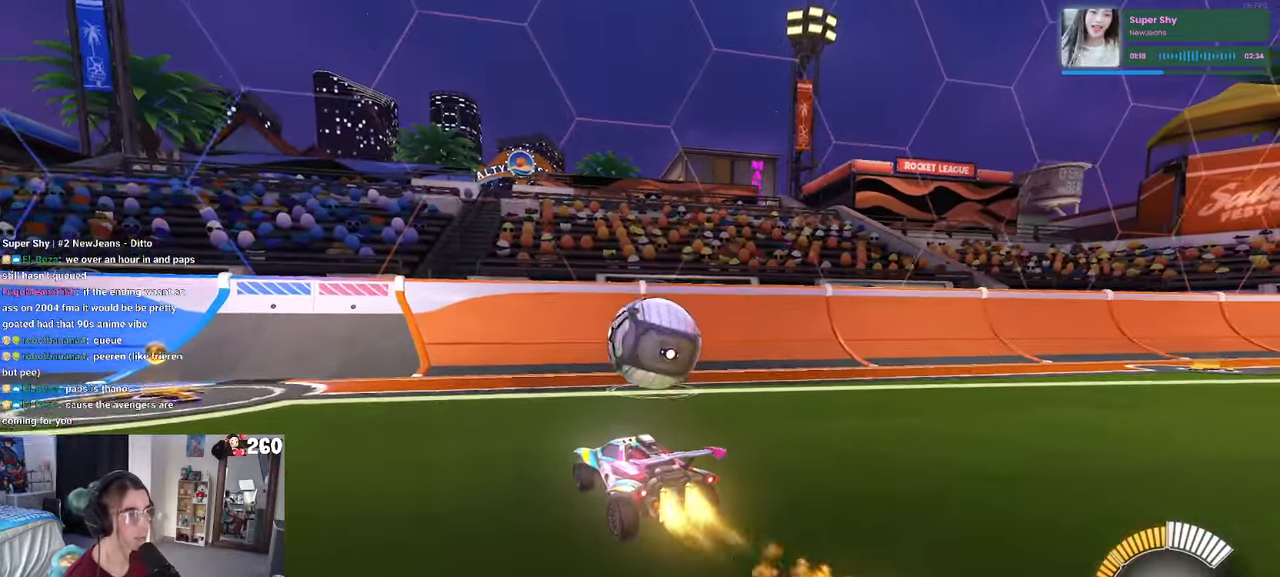
{"buttons": [], "left_stick": "right", "right_stick": "center", "events": [[134, "left_stick", "center"], [434, "R1", "up"], [484, "left_stick", "right"]]}
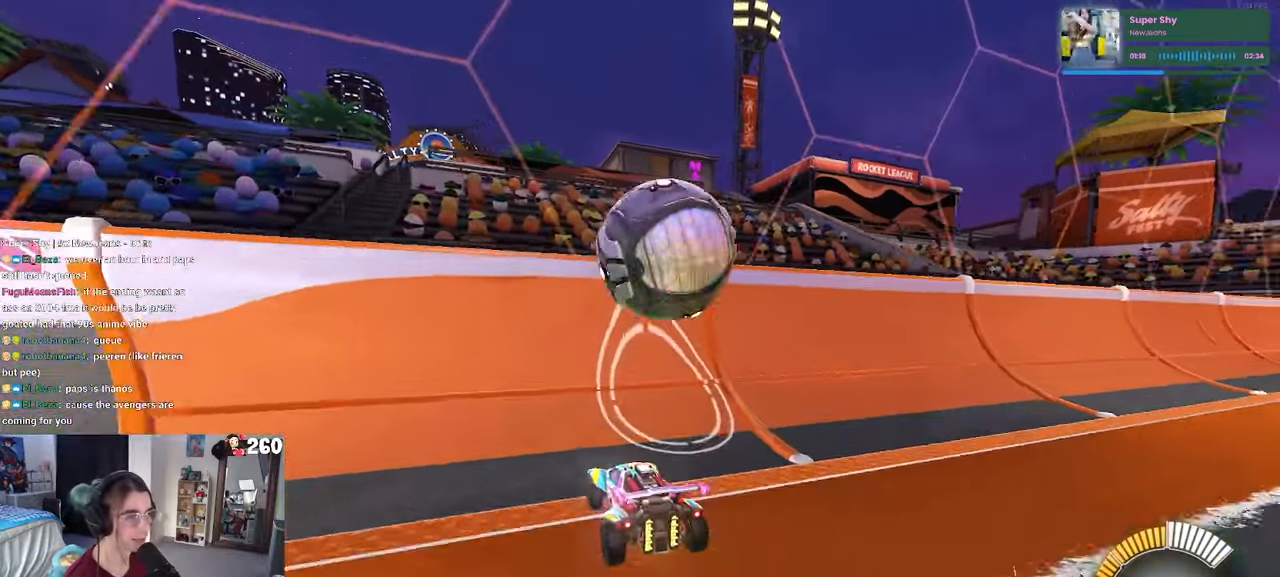
{"buttons": ["CROSS", "L1"], "left_stick": "right", "right_stick": "center", "events": [[100, "left_stick", "center"], [334, "left_stick", "right"], [384, "CROSS", "down"], [400, "L1", "down"]]}
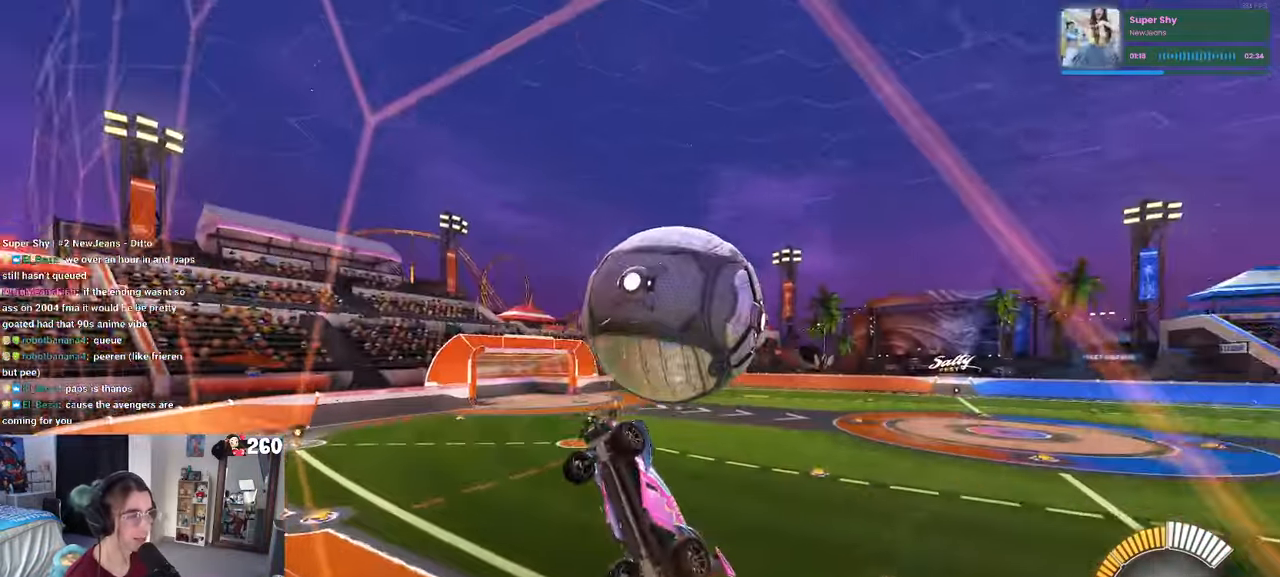
{"buttons": ["L1"], "left_stick": "up-right", "right_stick": "center", "events": [[50, "left_stick", "center"], [84, "CROSS", "up"], [150, "left_stick", "down-right"], [350, "left_stick", "right"], [500, "left_stick", "up-right"]]}
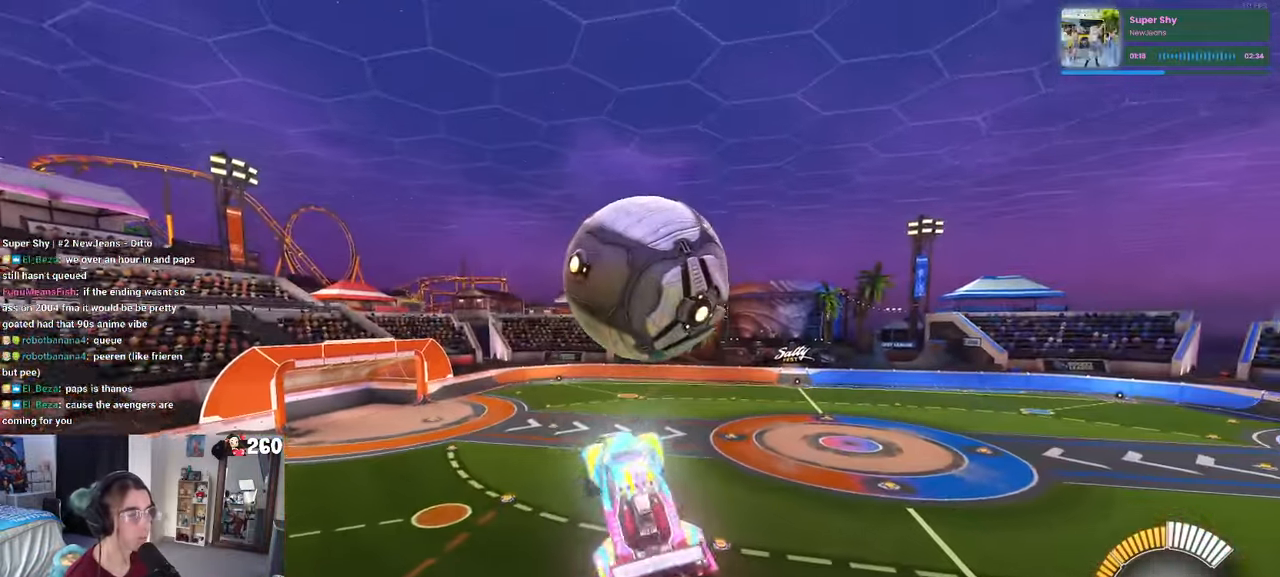
{"buttons": ["R1"], "left_stick": "down", "right_stick": "center", "events": [[184, "left_stick", "center"], [200, "R1", "down"], [234, "left_stick", "left"], [284, "left_stick", "down-left"], [434, "left_stick", "down"], [484, "L1", "up"]]}
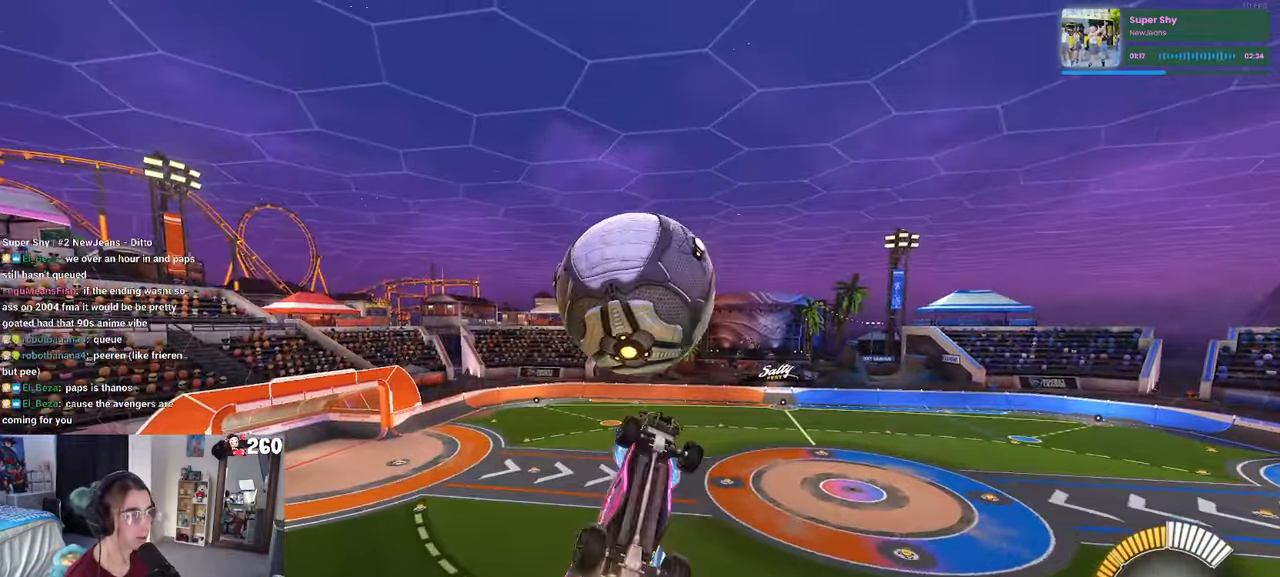
{"buttons": ["L1", "R1"], "left_stick": "up-left", "right_stick": "center", "events": [[133, "left_stick", "down-right"], [366, "left_stick", "center"], [466, "L1", "down"], [466, "left_stick", "up-left"]]}
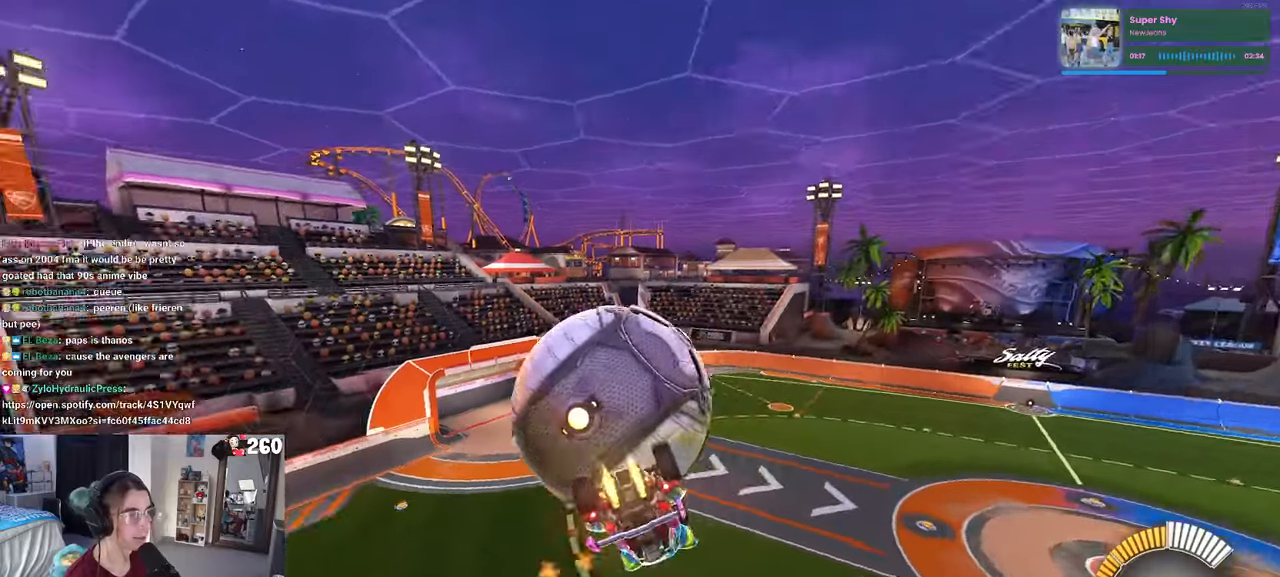
{"buttons": ["L1", "R1"], "left_stick": "down", "right_stick": "center", "events": [[16, "R1", "up"], [183, "left_stick", "left"], [350, "left_stick", "down-left"], [416, "R1", "down"], [483, "left_stick", "down"]]}